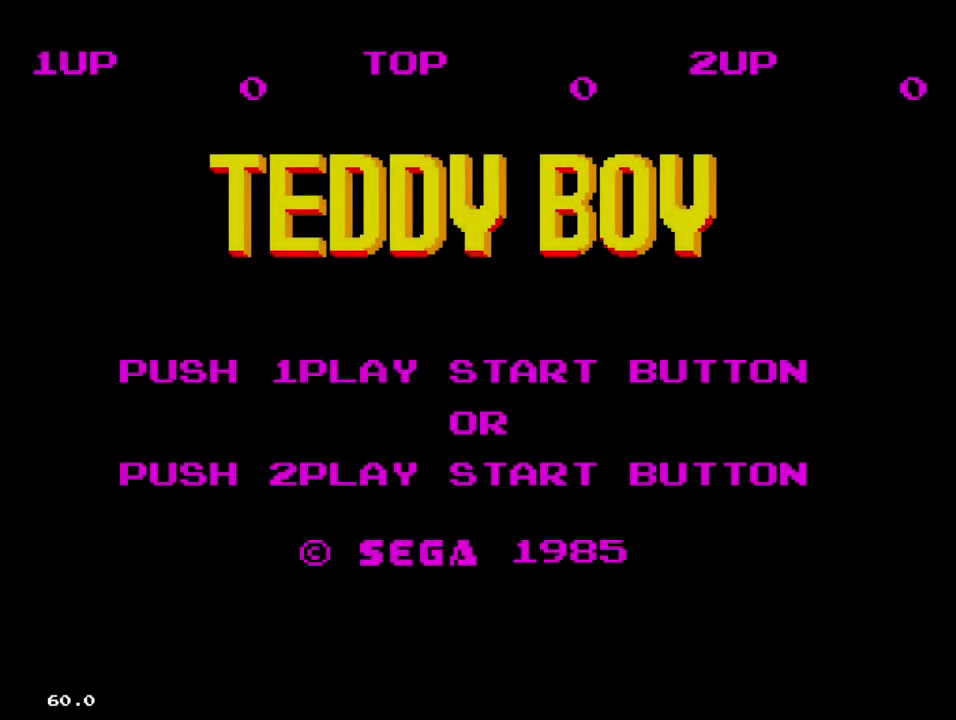
Gameplay with a controller; each line is a JSON object with the inputs held at the frame after it. "events" lists button and stick changes between this image and that frame as [ms after this image, input, new state], when the widget could be followed in between. Not read: DPAD_DOWN L3 R3 other_buttons.
{"buttons": [], "events": []}
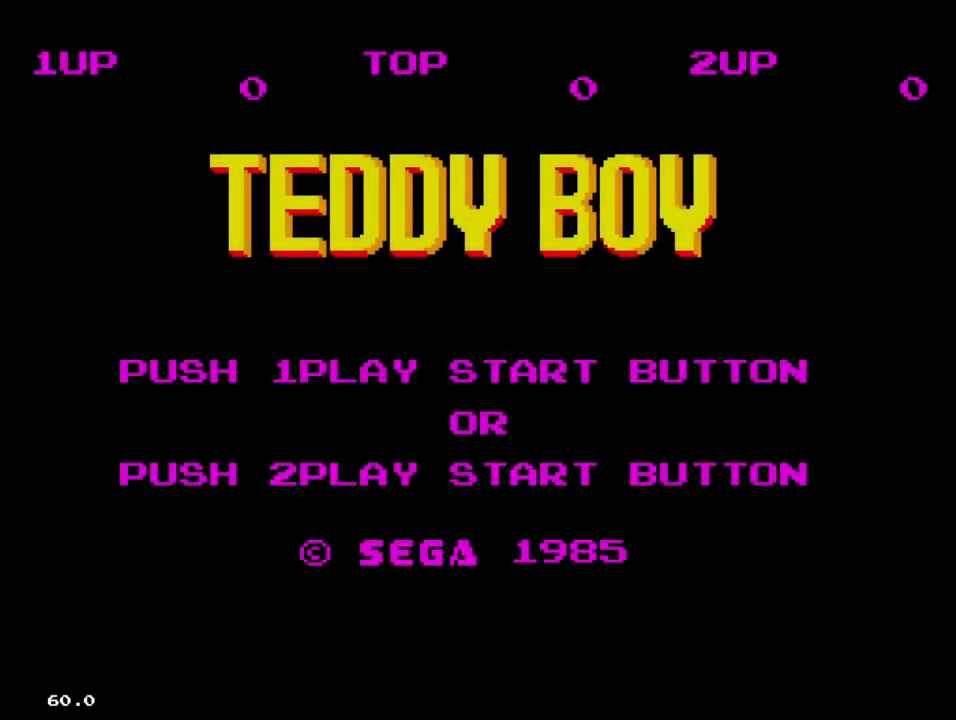
{"buttons": [], "events": []}
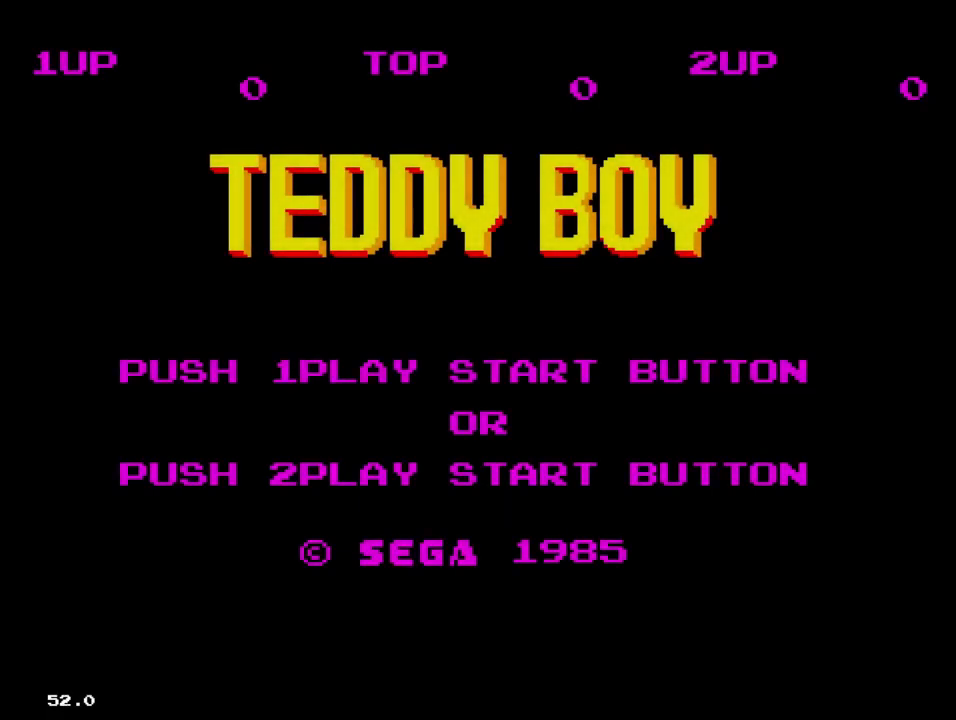
{"buttons": [], "events": []}
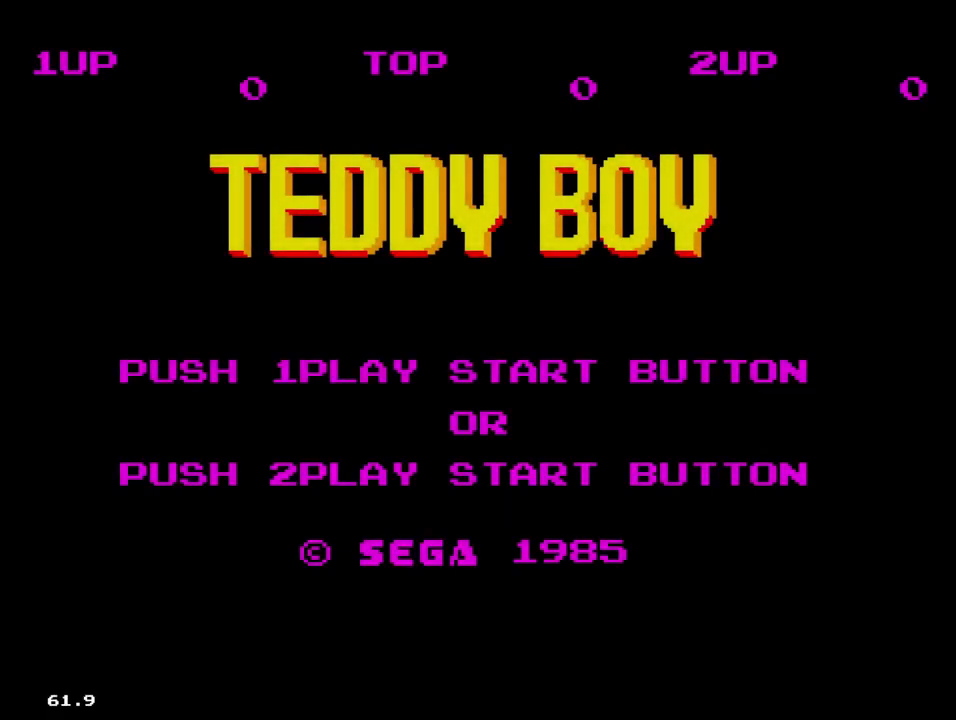
{"buttons": [], "events": []}
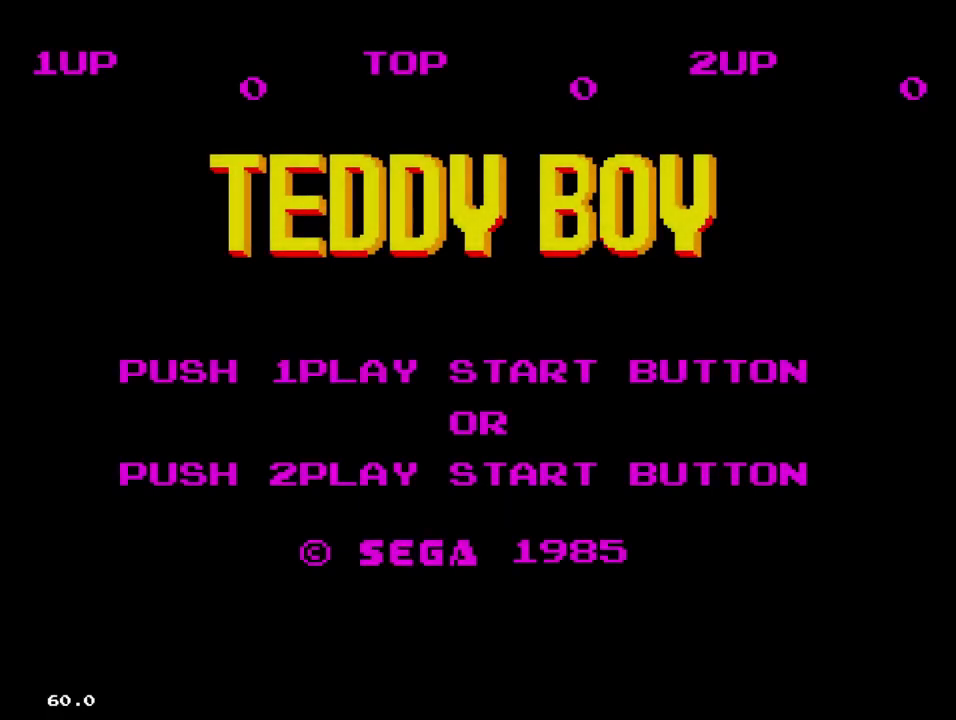
{"buttons": [], "events": []}
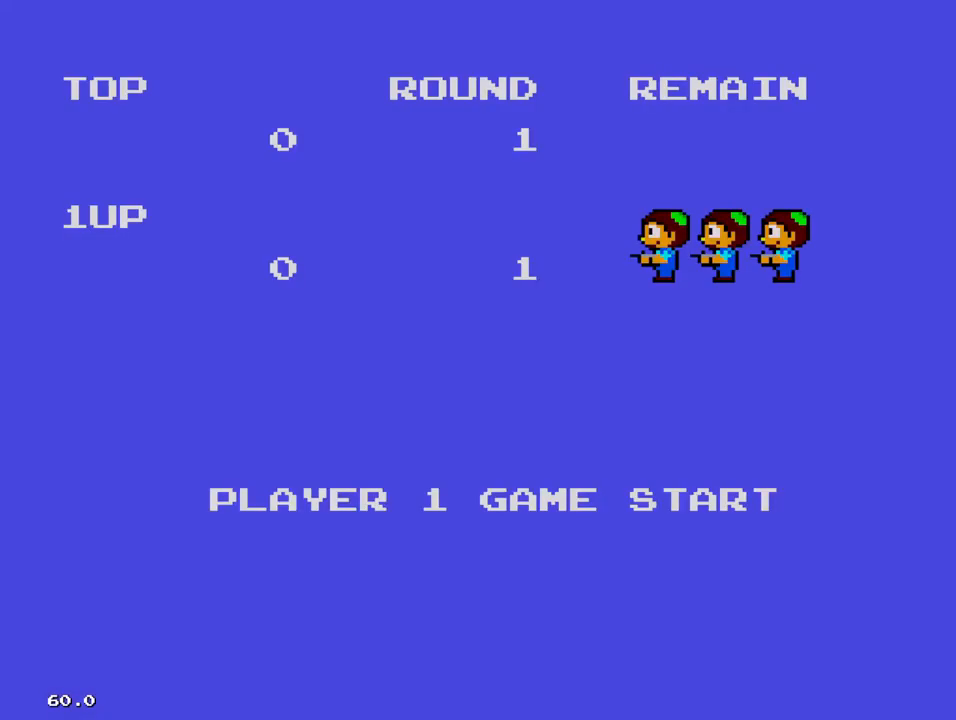
{"buttons": [], "events": []}
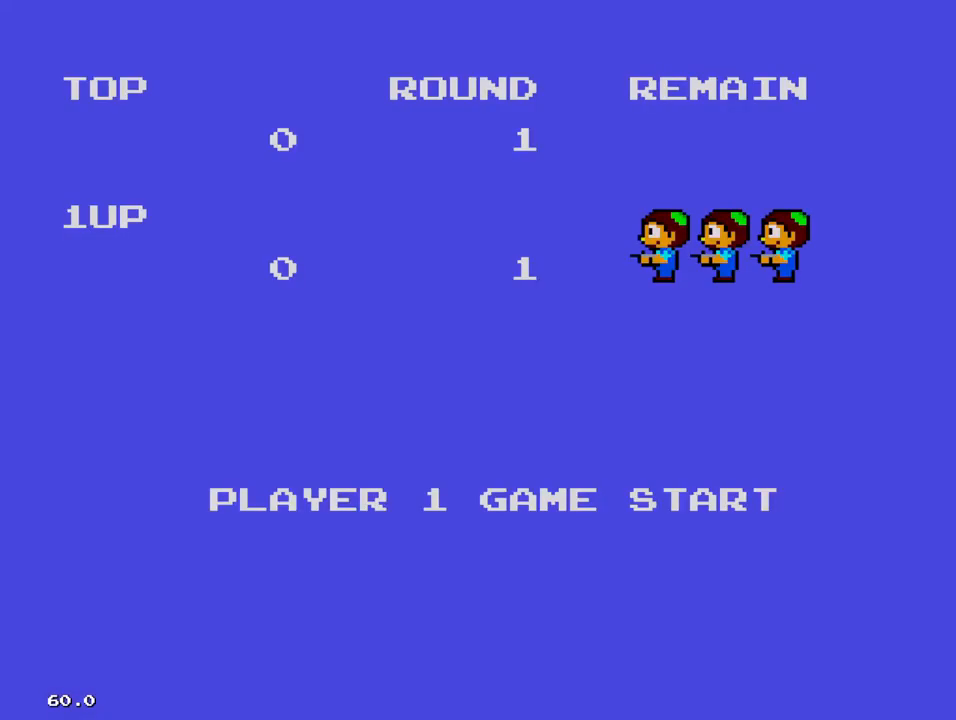
{"buttons": [], "events": []}
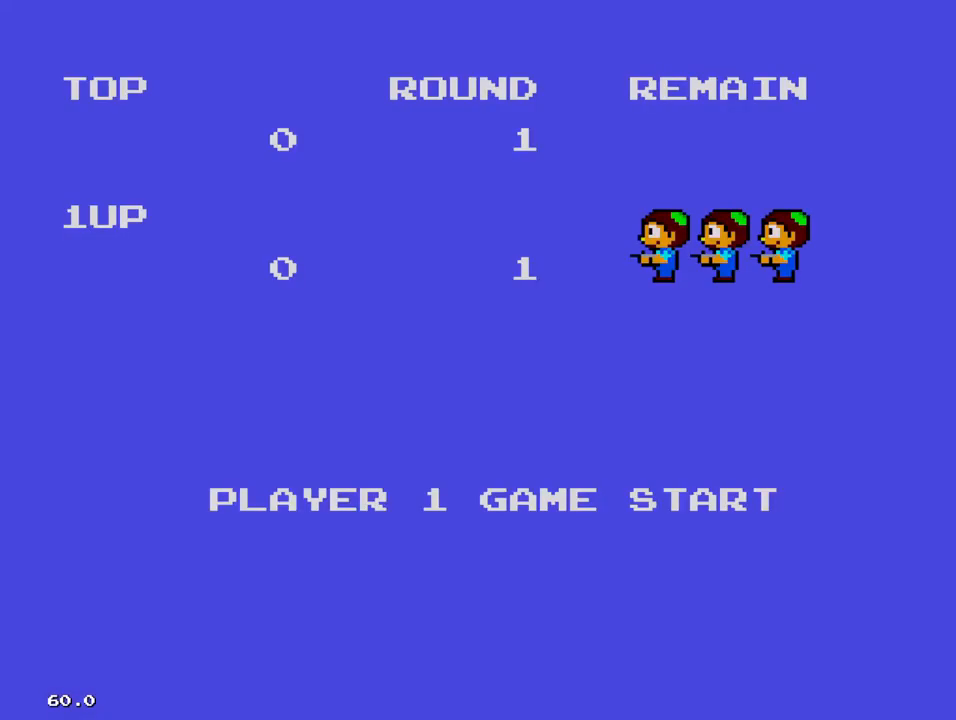
{"buttons": [], "events": []}
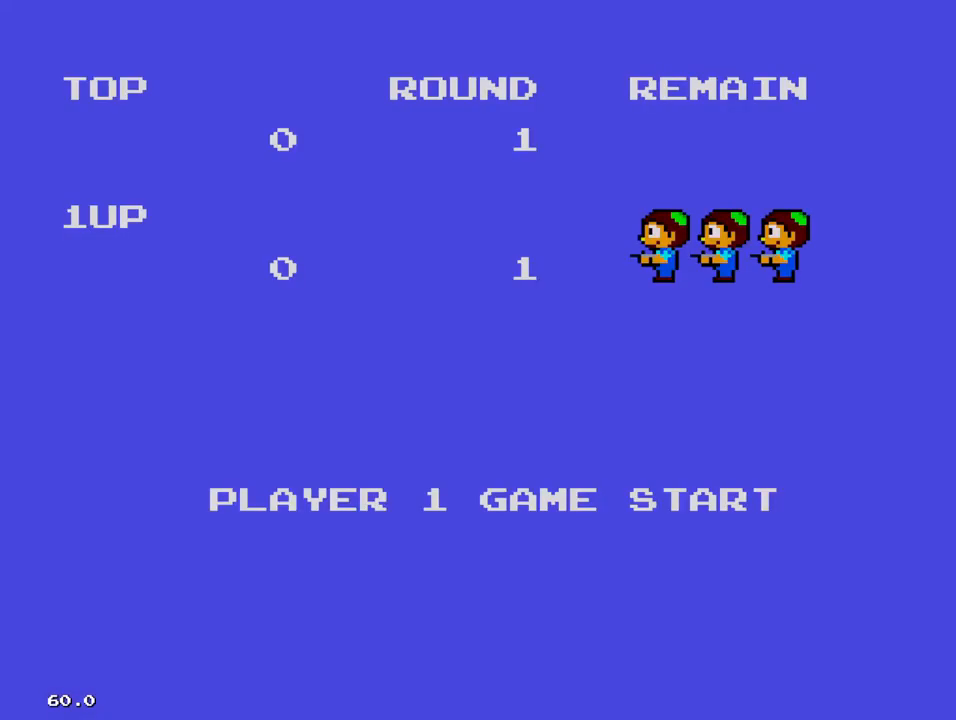
{"buttons": [], "events": []}
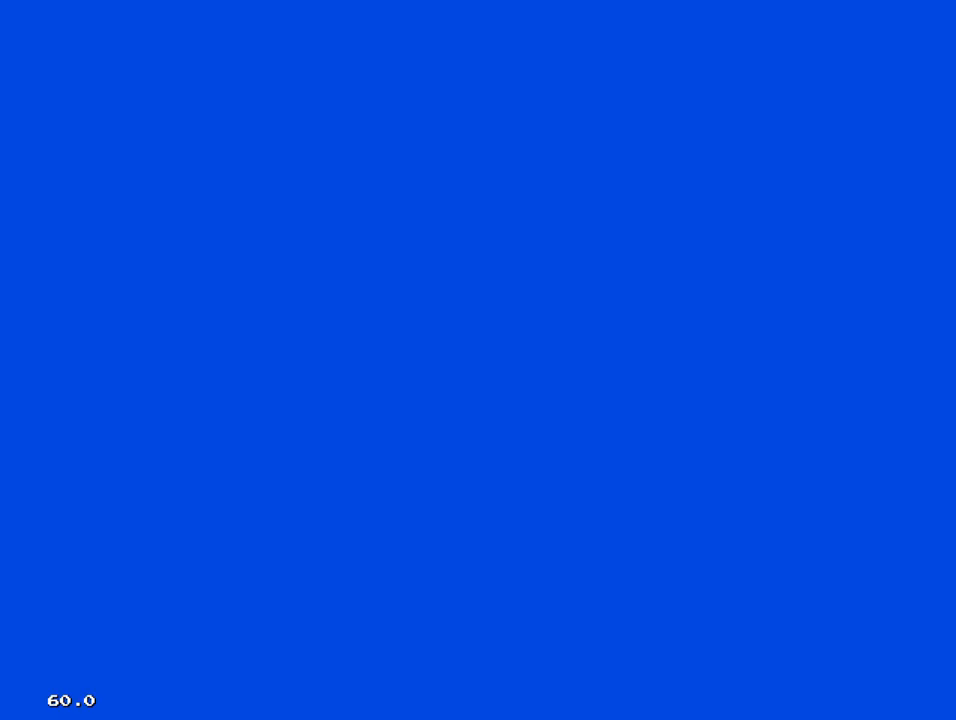
{"buttons": [], "events": []}
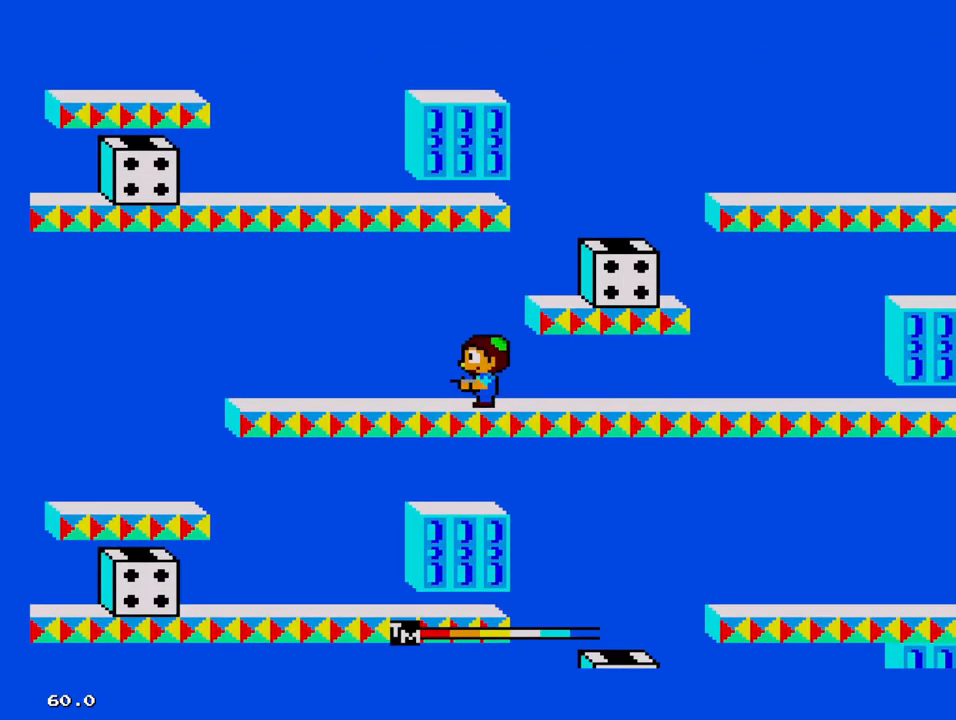
{"buttons": ["DPAD_LEFT"], "events": [[100, "DPAD_LEFT", "down"]]}
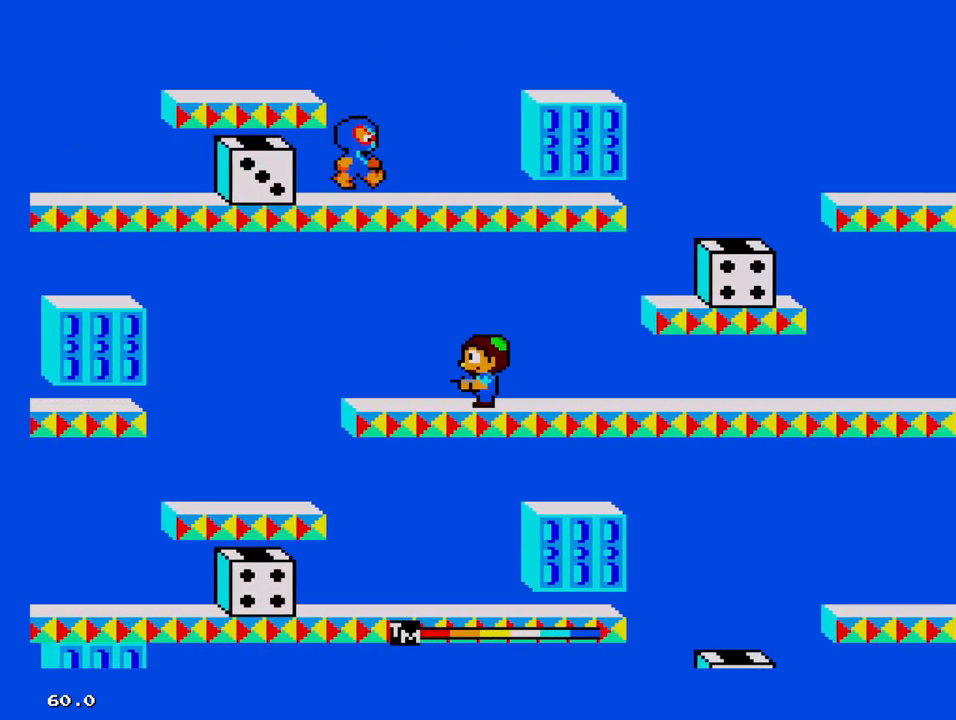
{"buttons": ["DPAD_RIGHT"], "events": [[84, "DPAD_LEFT", "up"], [267, "DPAD_RIGHT", "down"]]}
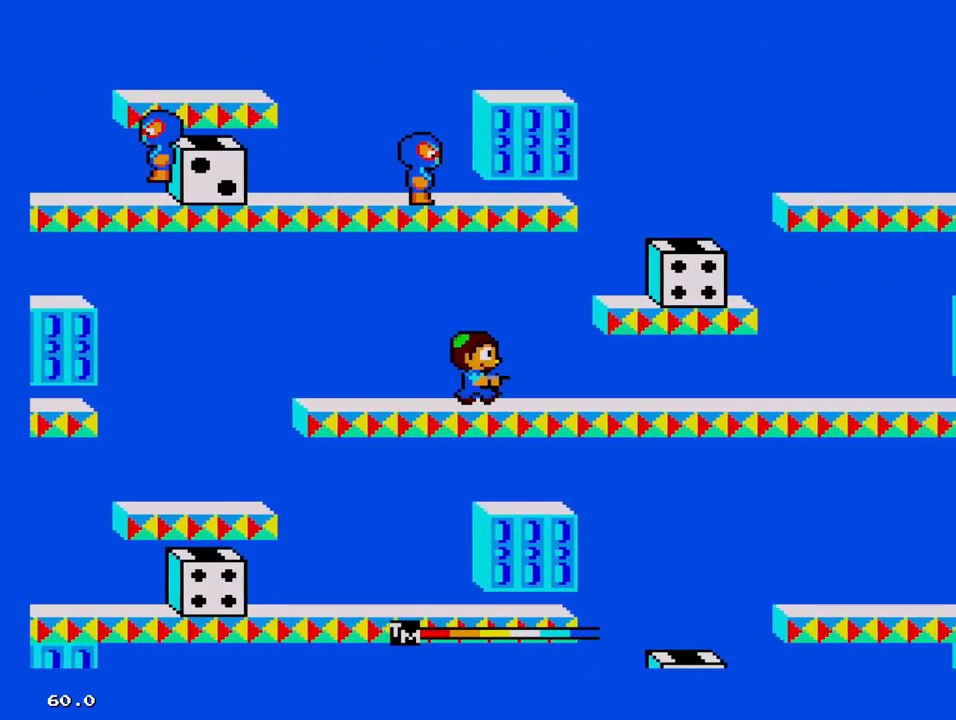
{"buttons": ["DPAD_RIGHT"], "events": []}
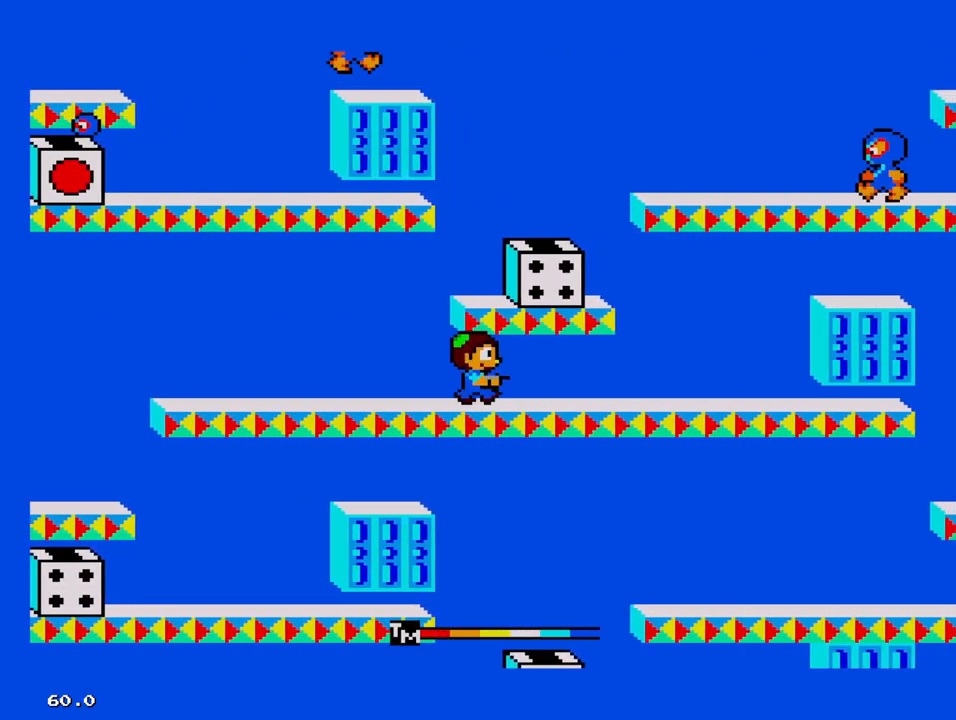
{"buttons": ["DPAD_RIGHT"], "events": []}
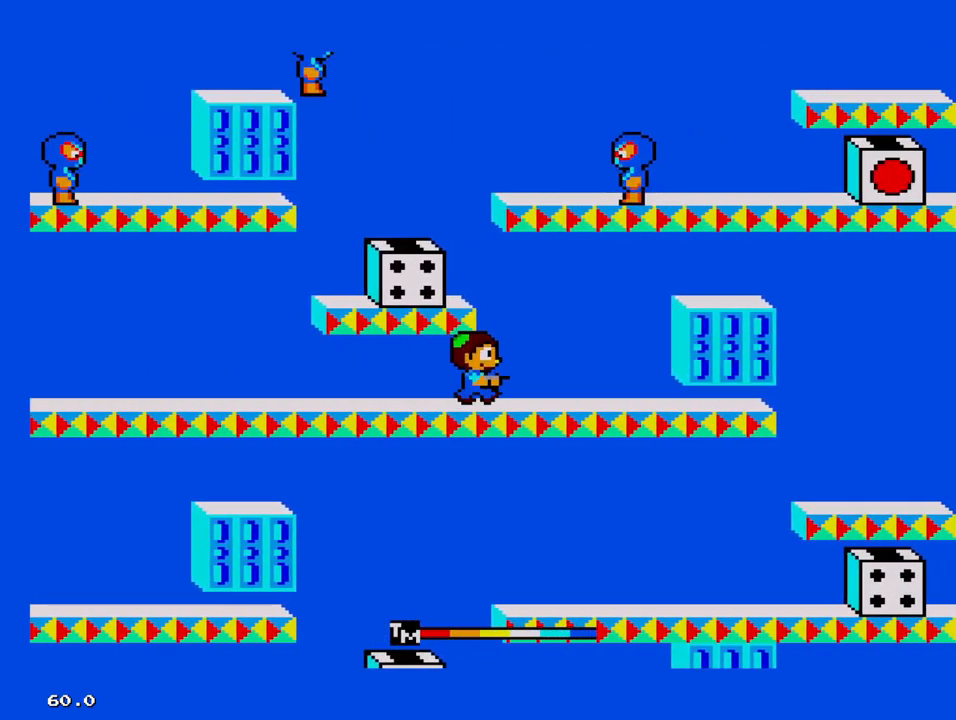
{"buttons": ["DPAD_RIGHT"], "events": []}
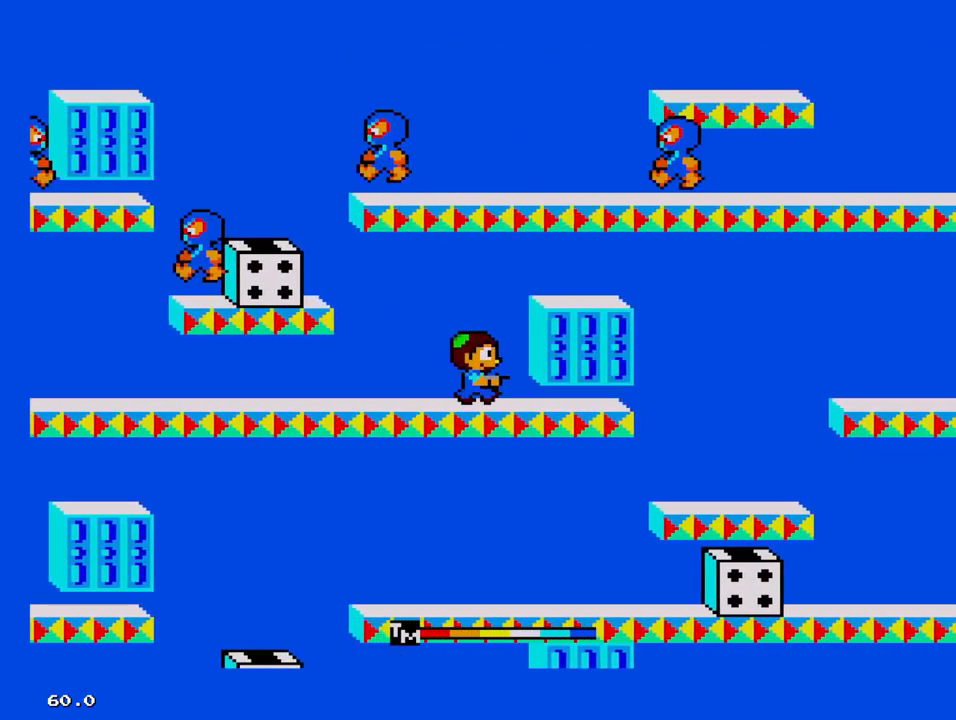
{"buttons": [], "events": [[200, "DPAD_RIGHT", "up"], [317, "DPAD_LEFT", "down"], [384, "DPAD_LEFT", "up"]]}
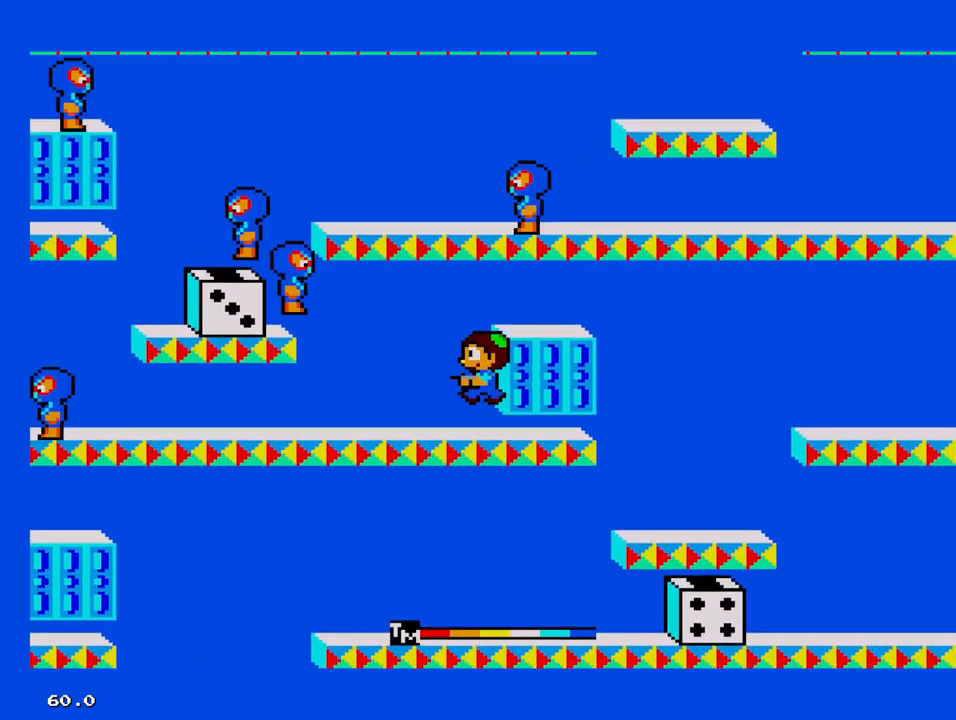
{"buttons": [], "events": []}
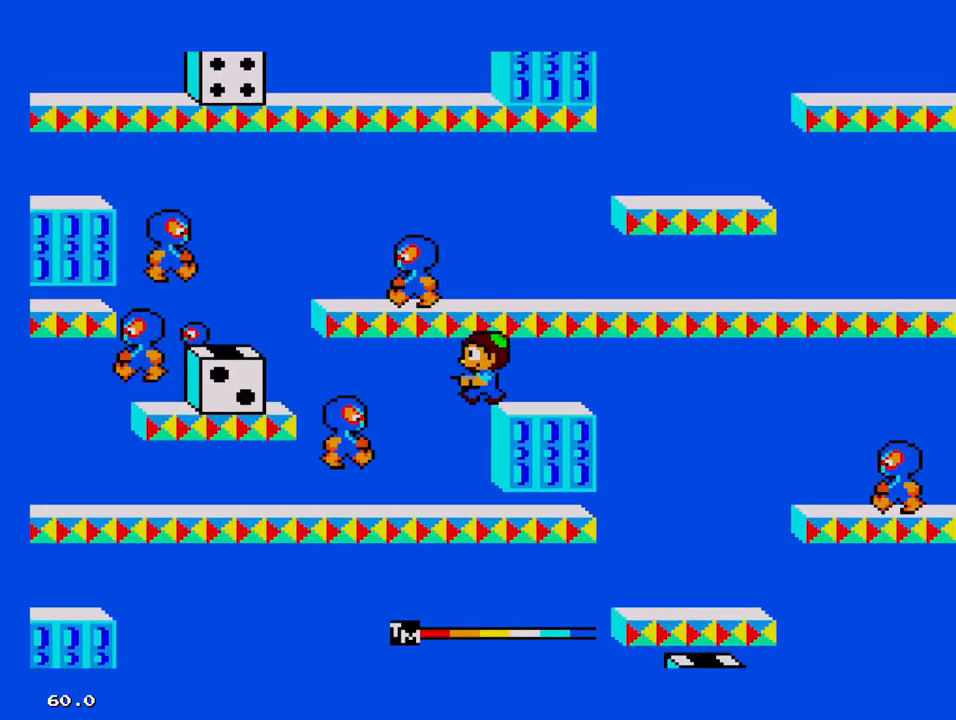
{"buttons": [], "events": []}
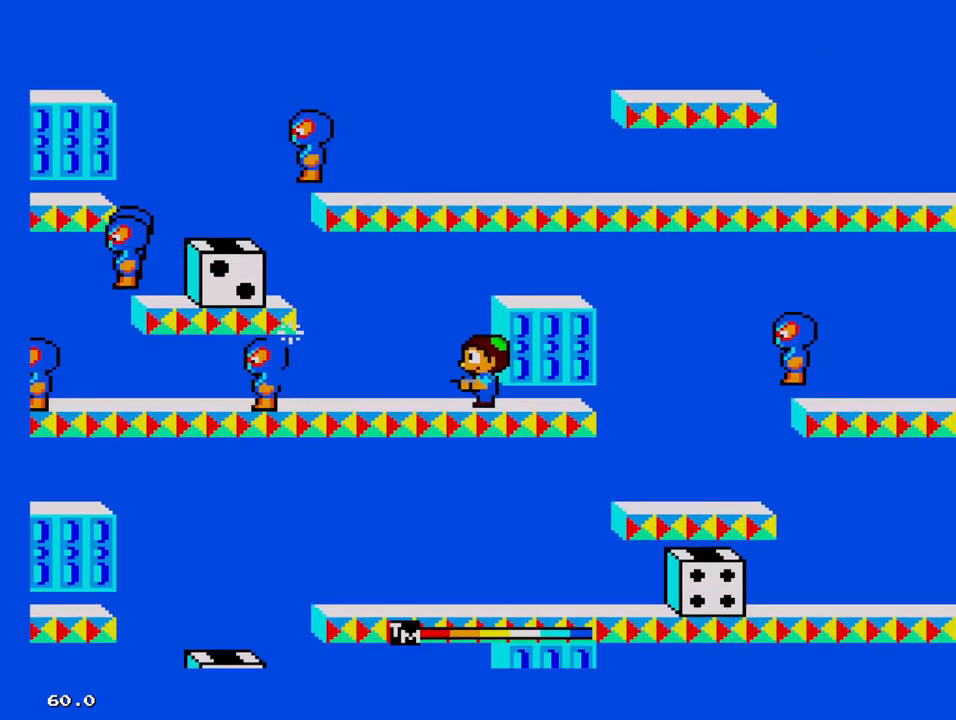
{"buttons": ["DPAD_LEFT"], "events": [[450, "DPAD_LEFT", "down"]]}
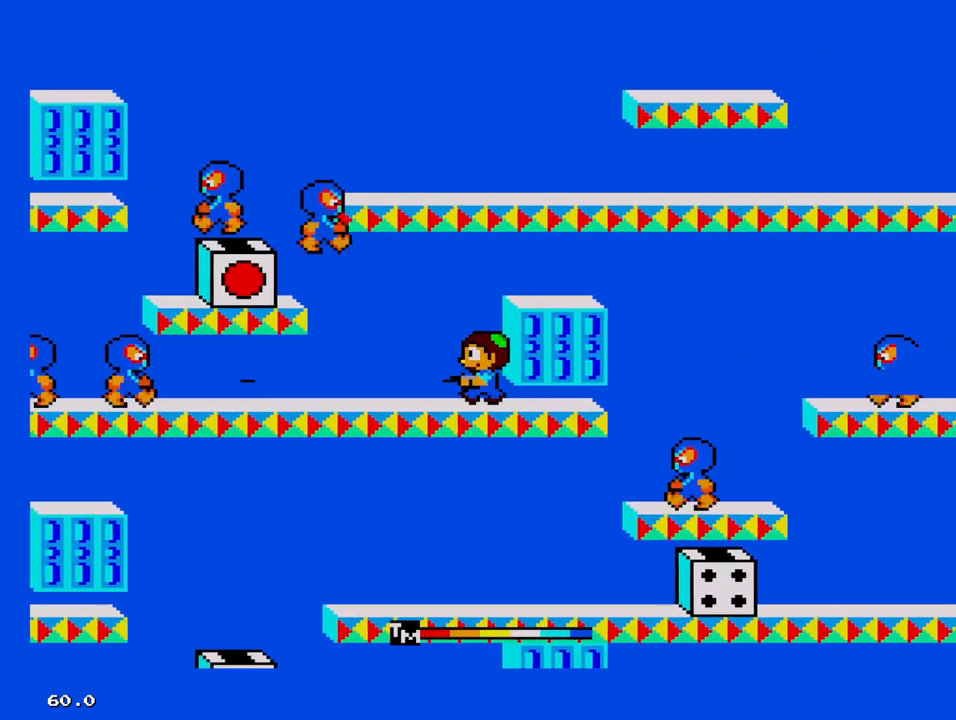
{"buttons": [], "events": [[83, "DPAD_LEFT", "up"]]}
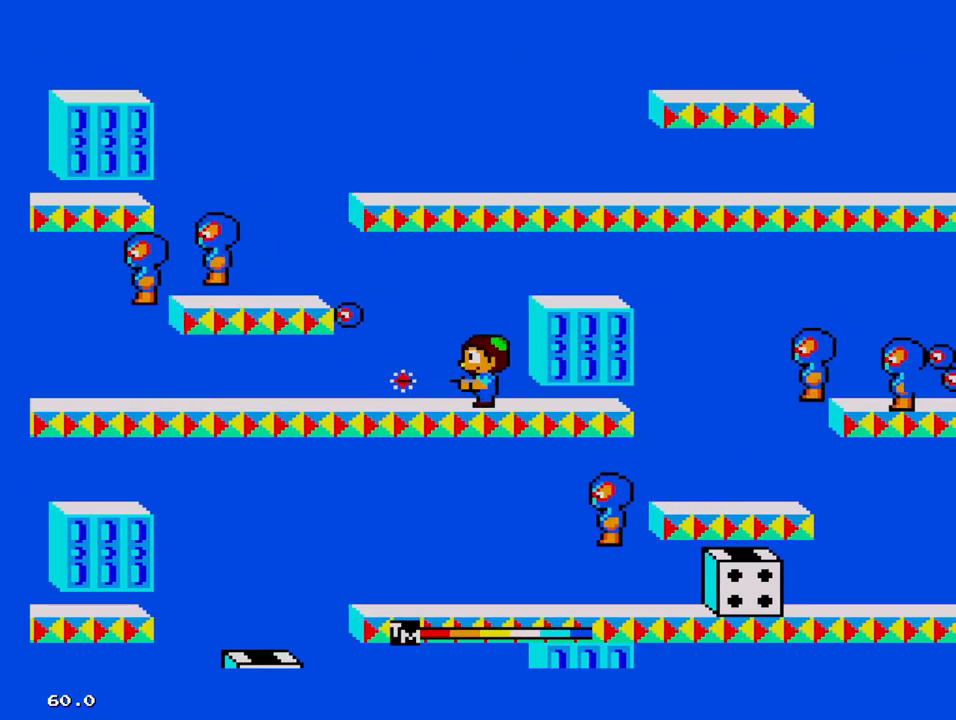
{"buttons": ["DPAD_LEFT"], "events": [[484, "DPAD_LEFT", "down"]]}